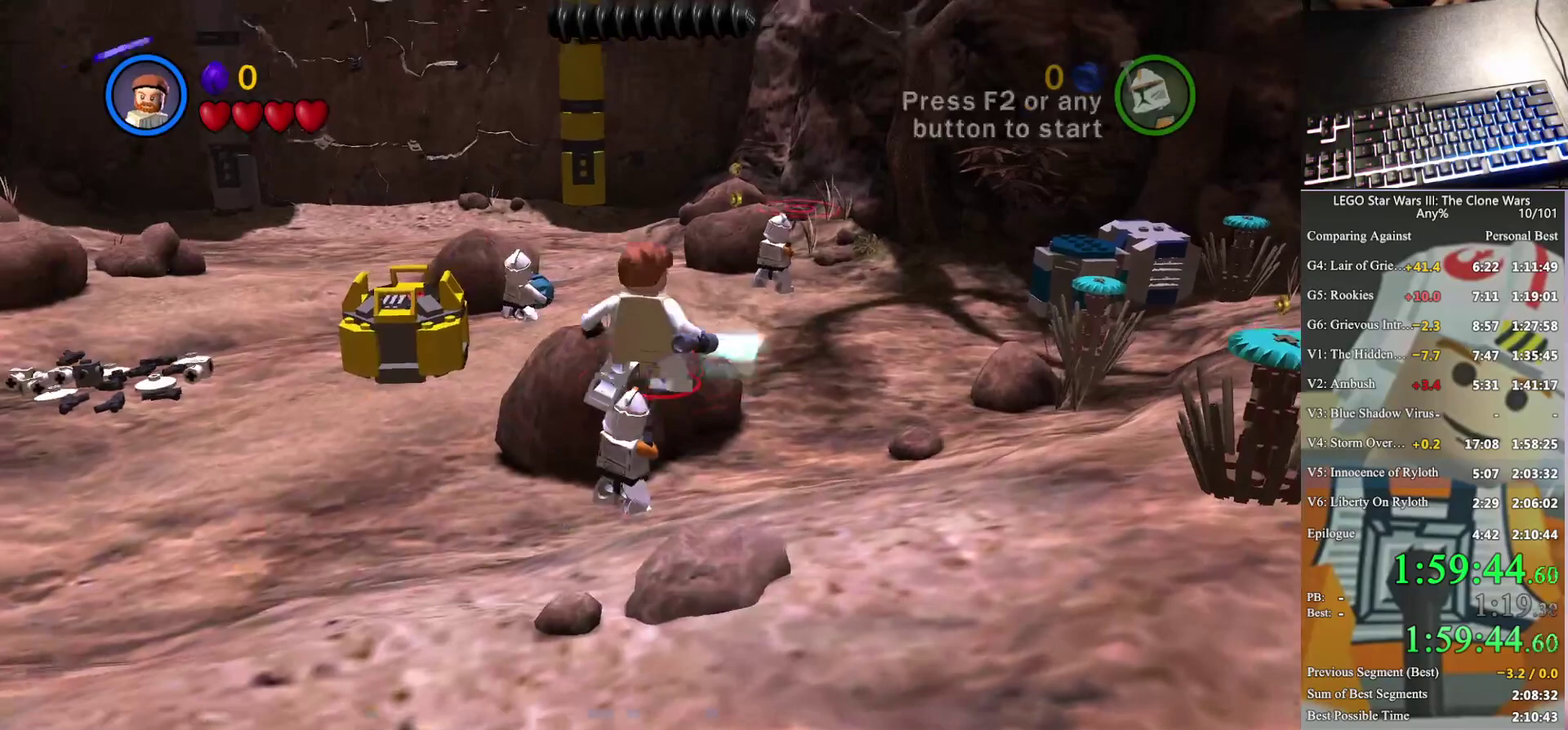
Gameplay with a controller (Xbox layout); each line is a JSON object with the inputs held at the frame after it. "events" lists button and stick changes between this image and that frame as [ms after this image, input, new state], when the widget could be followed in between. Not read: keyboard_mouse.
{"buttons": [], "left_stick": "up-right", "right_stick": "center", "events": [[233, "A", "down"], [333, "A", "up"]]}
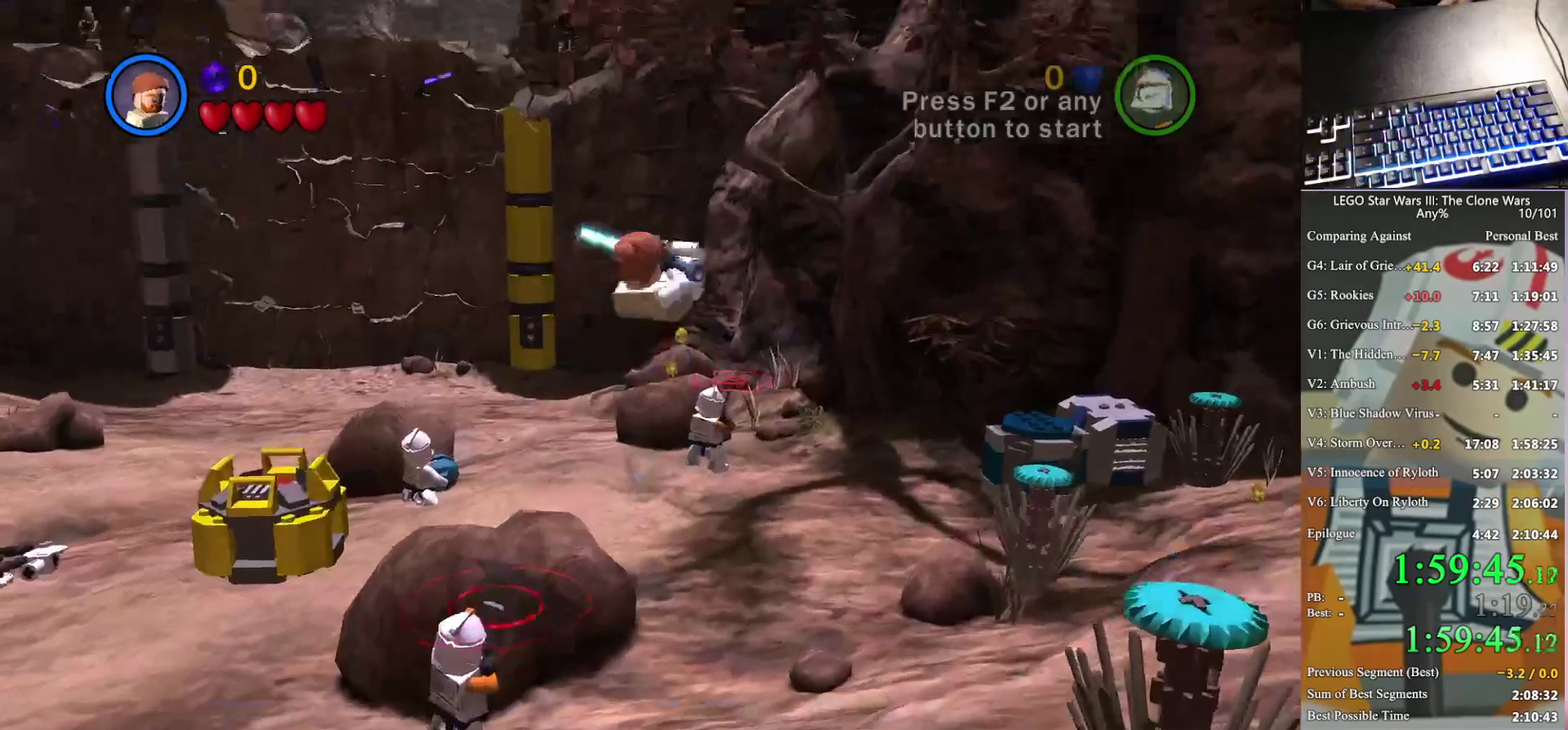
{"buttons": [], "left_stick": "up-right", "right_stick": "center", "events": []}
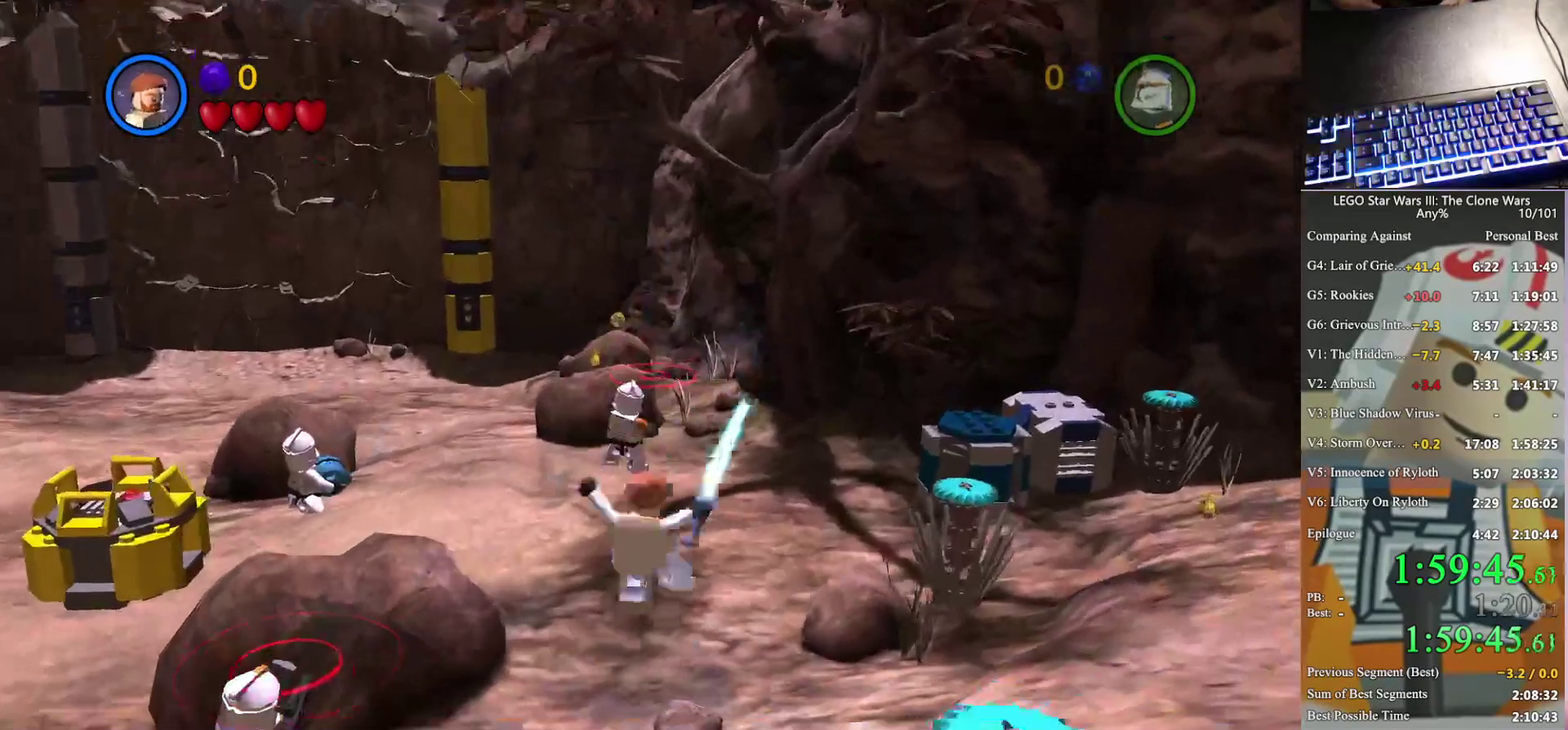
{"buttons": [], "left_stick": "up-right", "right_stick": "center", "events": []}
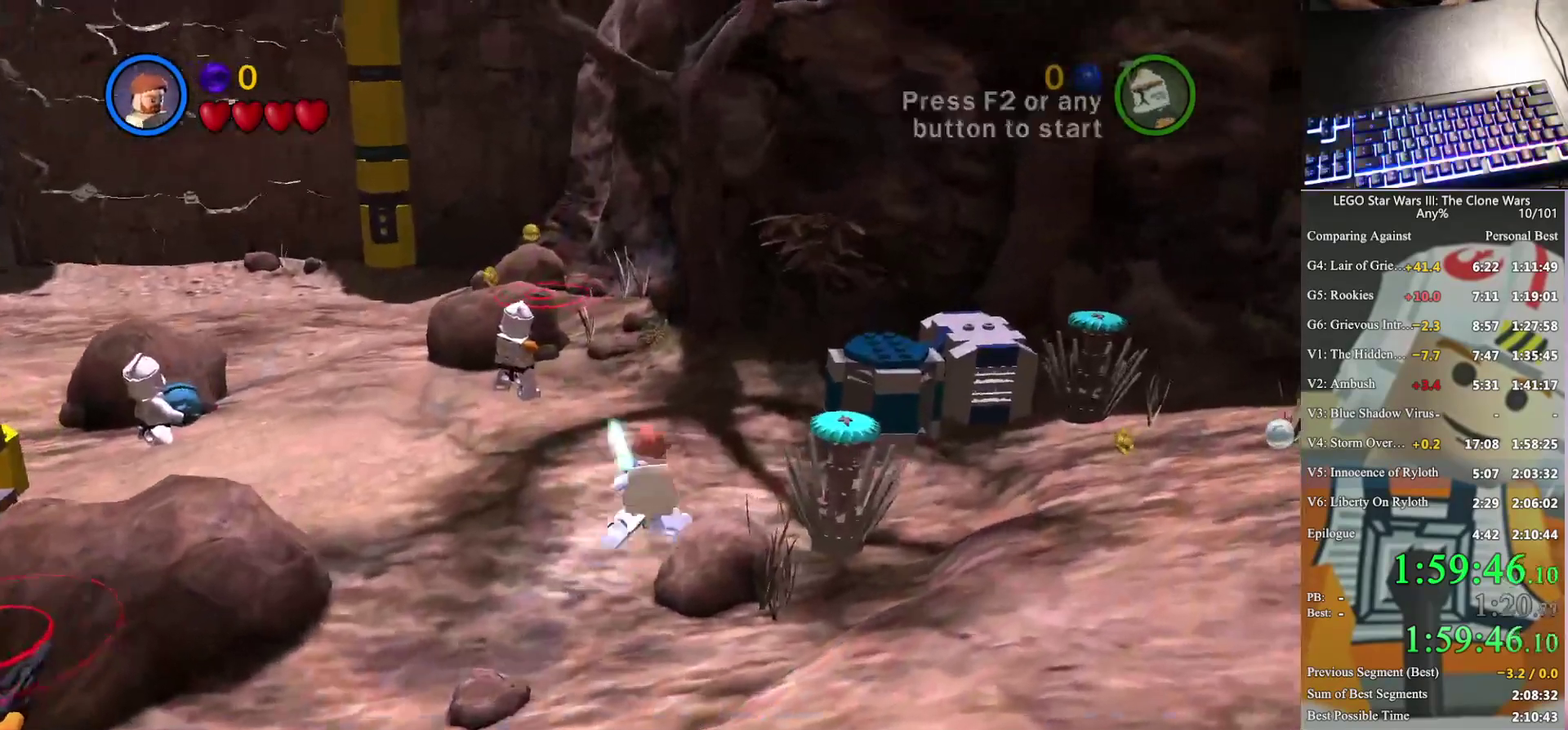
{"buttons": [], "left_stick": "up-right", "right_stick": "center", "events": [[333, "A", "down"], [500, "A", "up"]]}
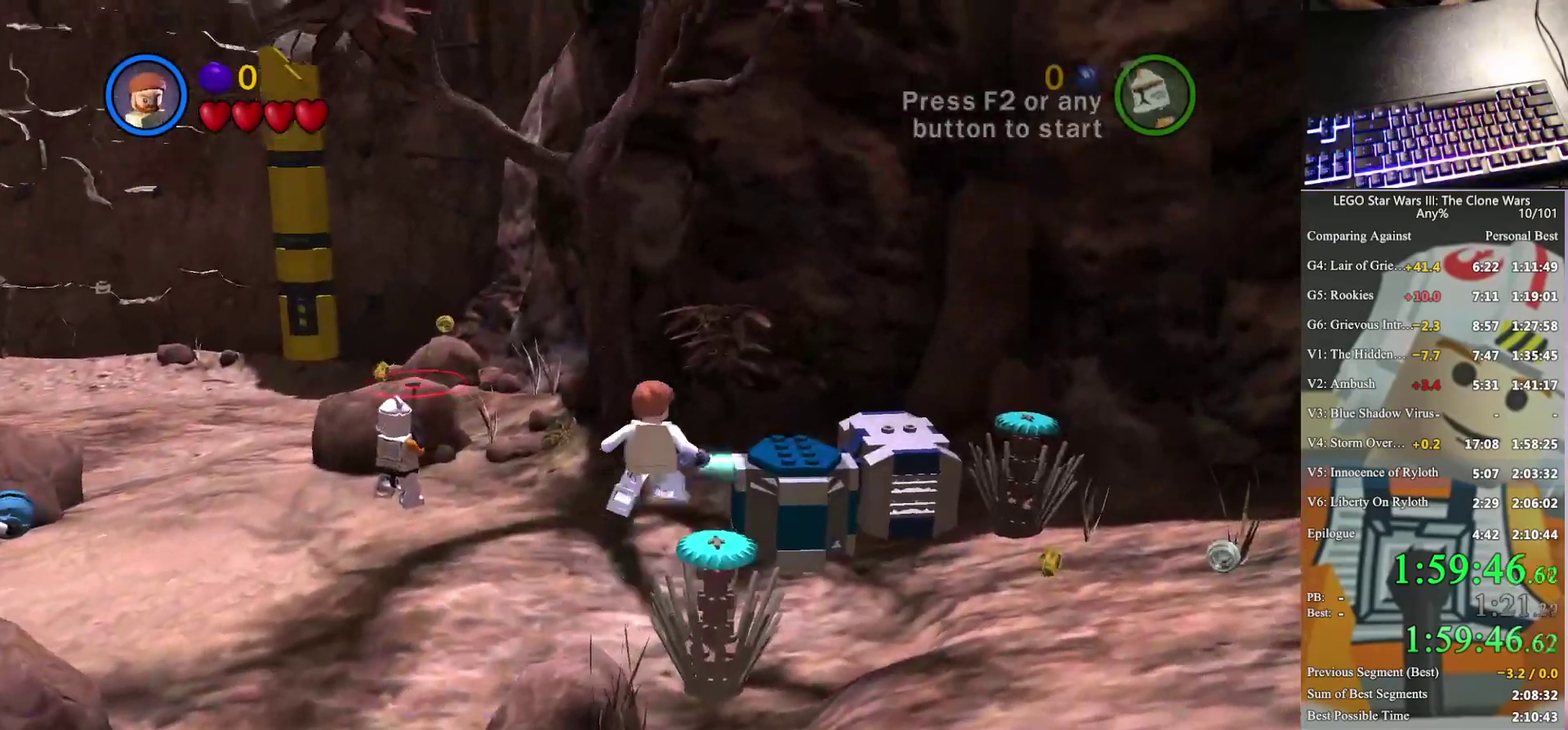
{"buttons": [], "left_stick": "center", "right_stick": "center", "events": [[133, "A", "down"], [233, "left_stick", "up"], [300, "A", "up"], [433, "left_stick", "center"]]}
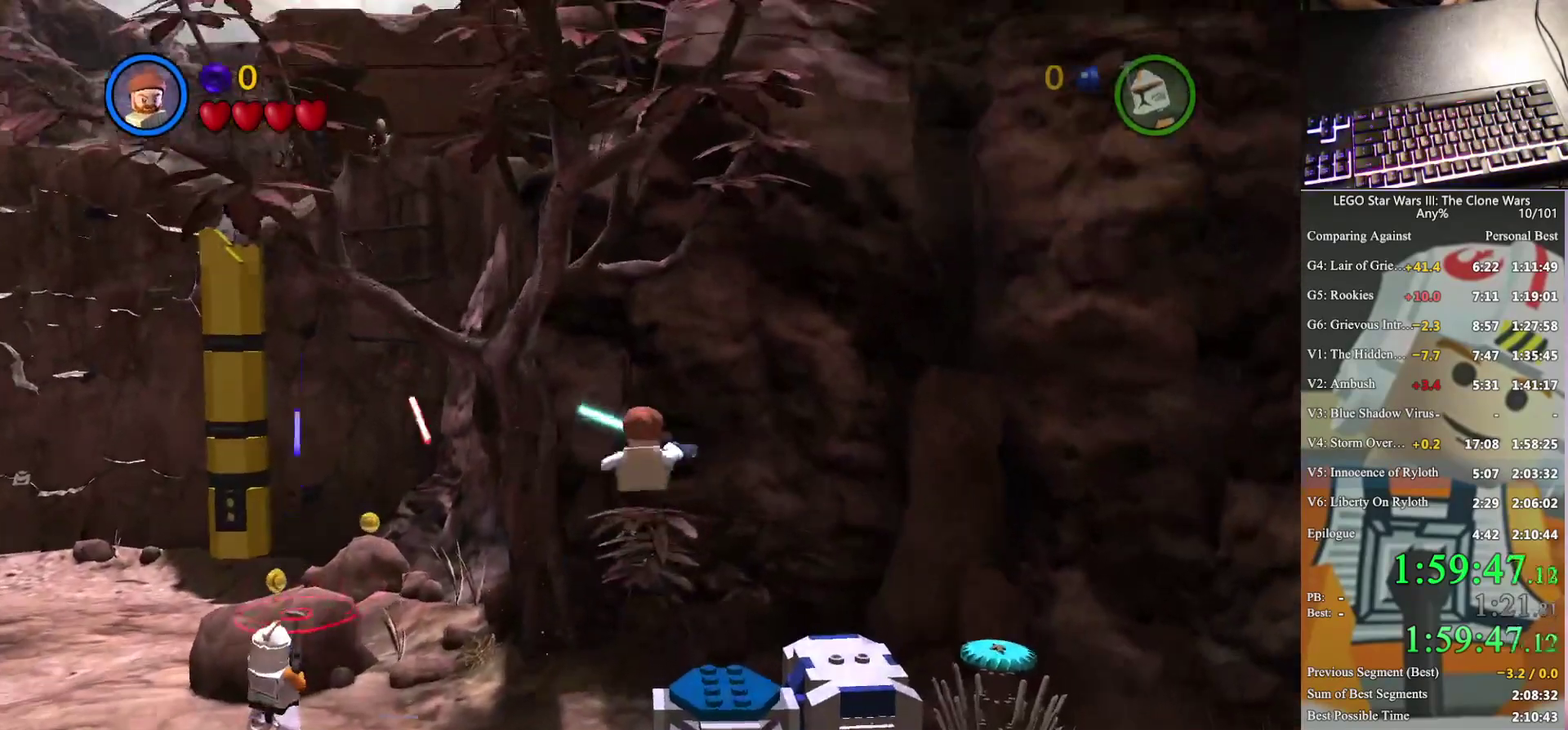
{"buttons": ["A"], "left_stick": "center", "right_stick": "center", "events": [[233, "A", "down"], [367, "A", "up"], [500, "A", "down"]]}
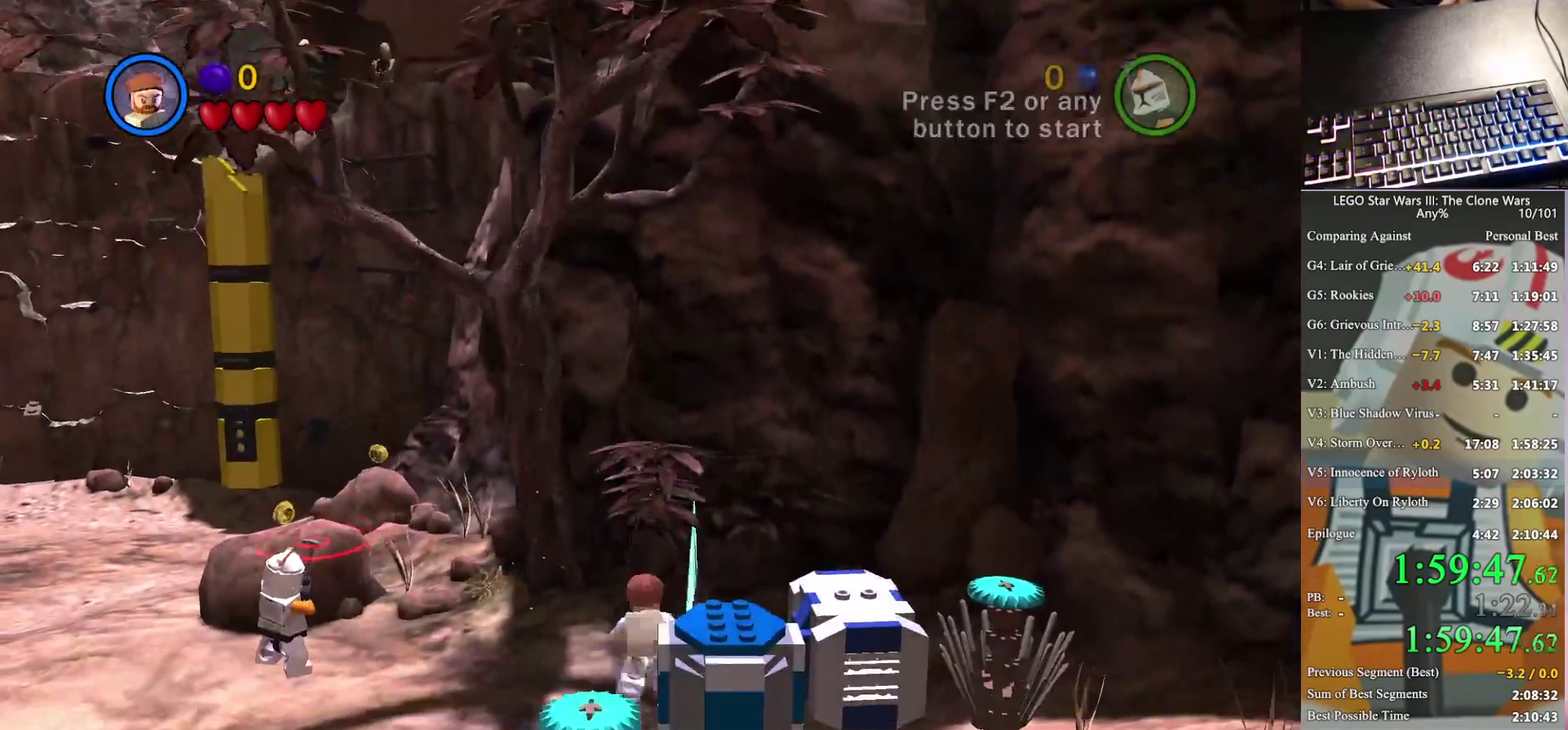
{"buttons": [], "left_stick": "center", "right_stick": "center", "events": [[100, "A", "up"], [167, "A", "down"], [267, "left_stick", "up"], [300, "A", "up"], [400, "left_stick", "center"]]}
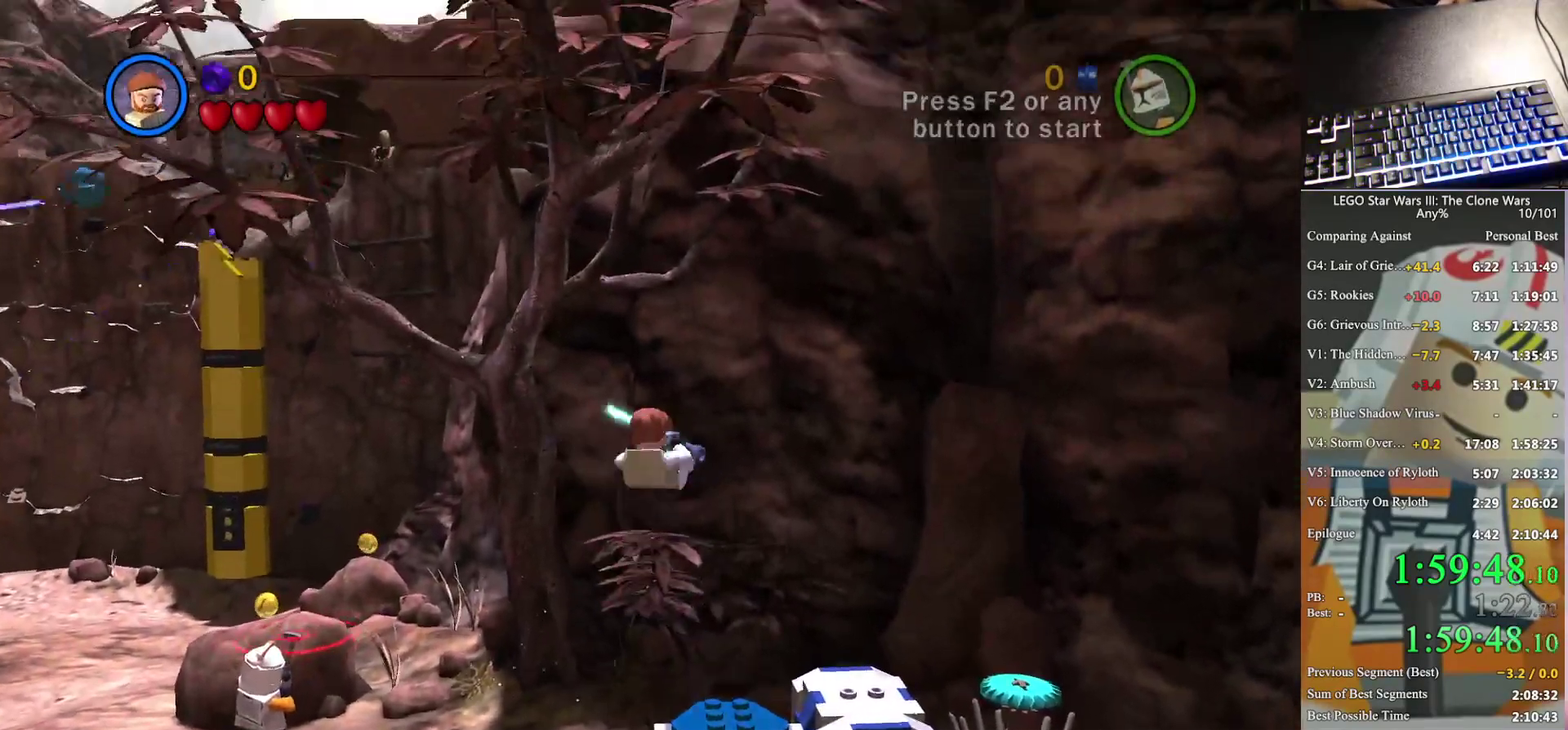
{"buttons": [], "left_stick": "up-left", "right_stick": "center", "events": [[367, "A", "down"], [400, "left_stick", "up-left"], [467, "A", "up"]]}
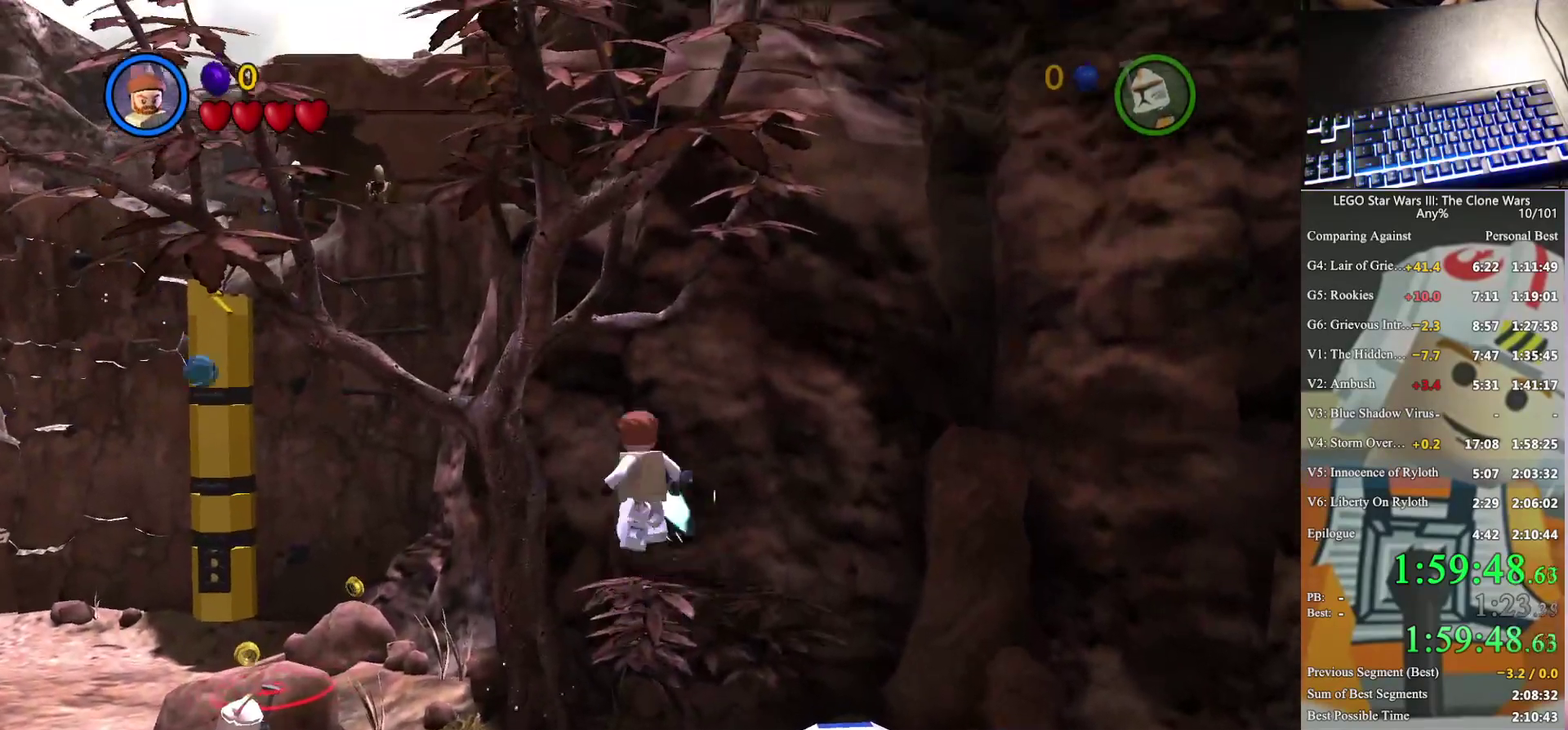
{"buttons": ["A"], "left_stick": "up-left", "right_stick": "center", "events": [[33, "A", "down"], [133, "A", "up"], [200, "A", "down"]]}
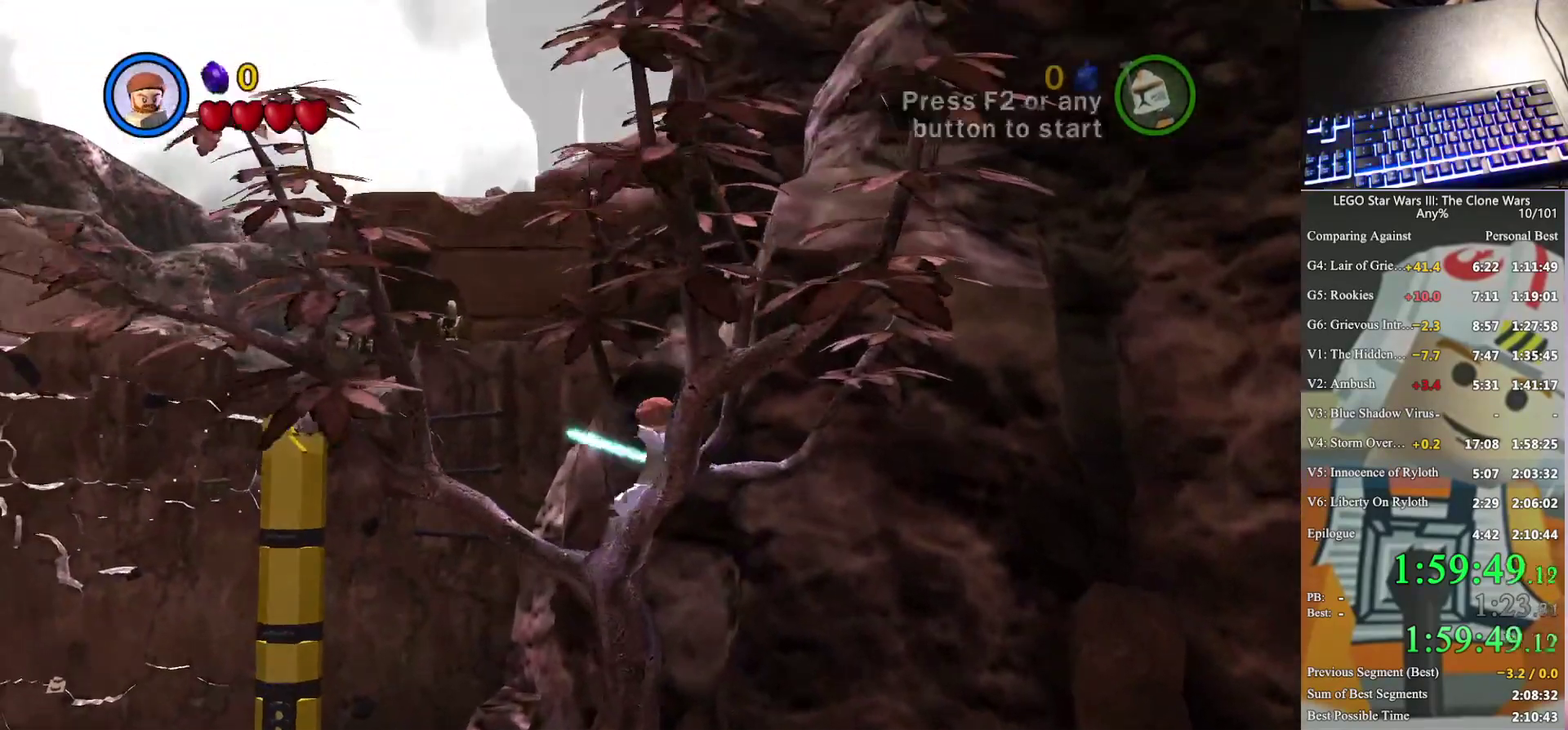
{"buttons": [], "left_stick": "up-left", "right_stick": "center", "events": [[300, "A", "up"], [367, "A", "down"], [500, "A", "up"]]}
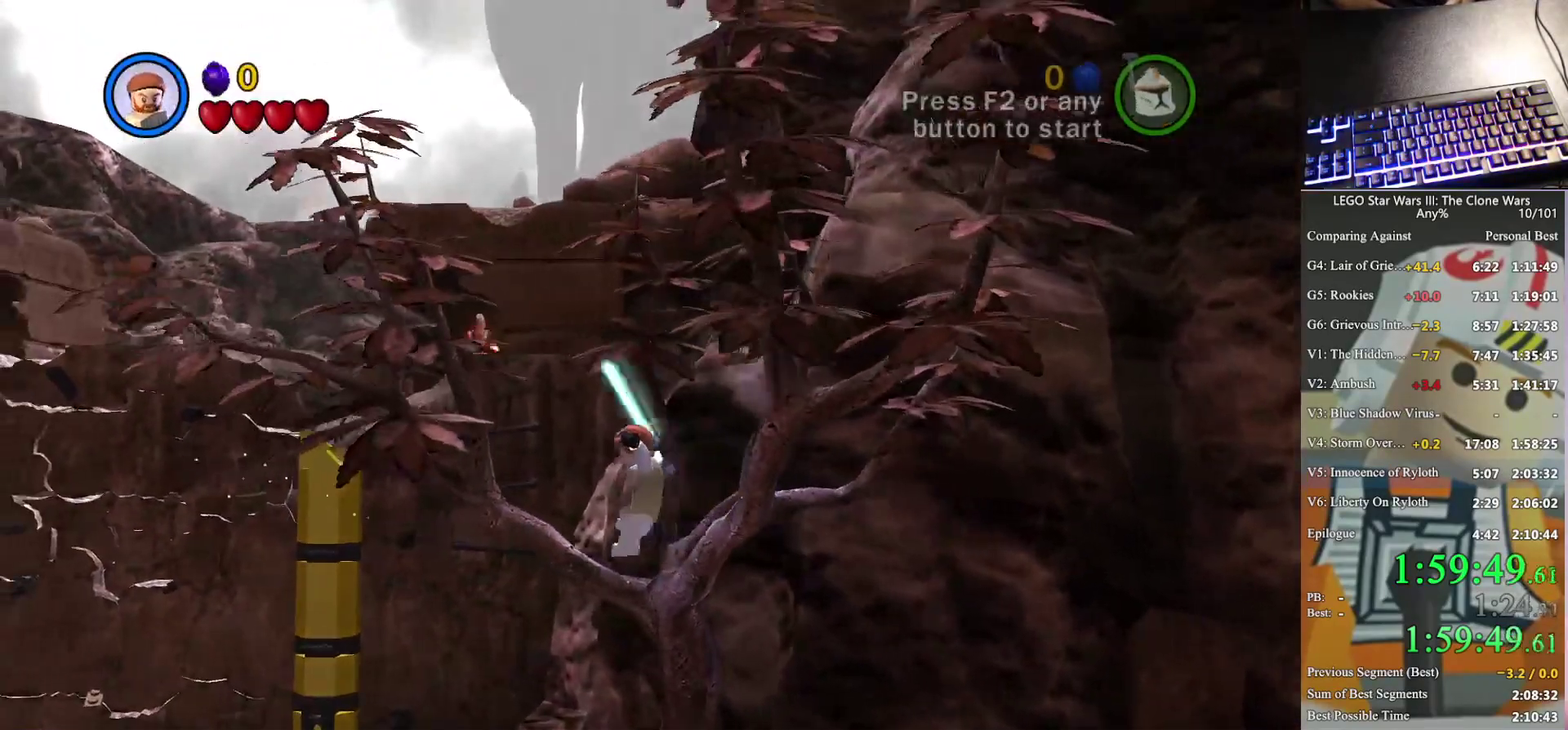
{"buttons": [], "left_stick": "down", "right_stick": "center", "events": [[67, "A", "down"], [200, "A", "up"], [233, "left_stick", "right"], [333, "left_stick", "down"]]}
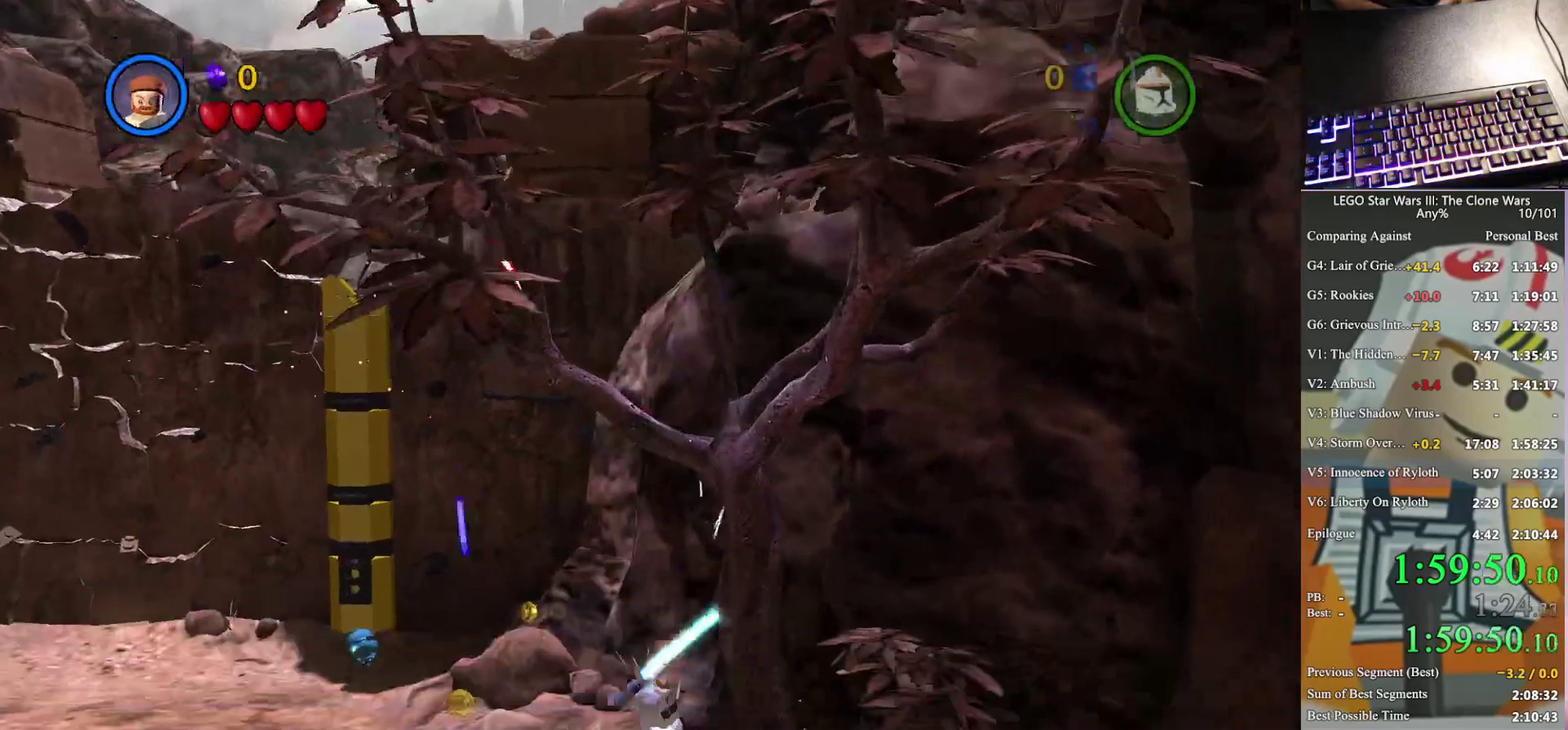
{"buttons": ["A"], "left_stick": "up-right", "right_stick": "center", "events": [[33, "left_stick", "down-right"], [400, "A", "down"], [433, "left_stick", "right"], [500, "left_stick", "up-right"]]}
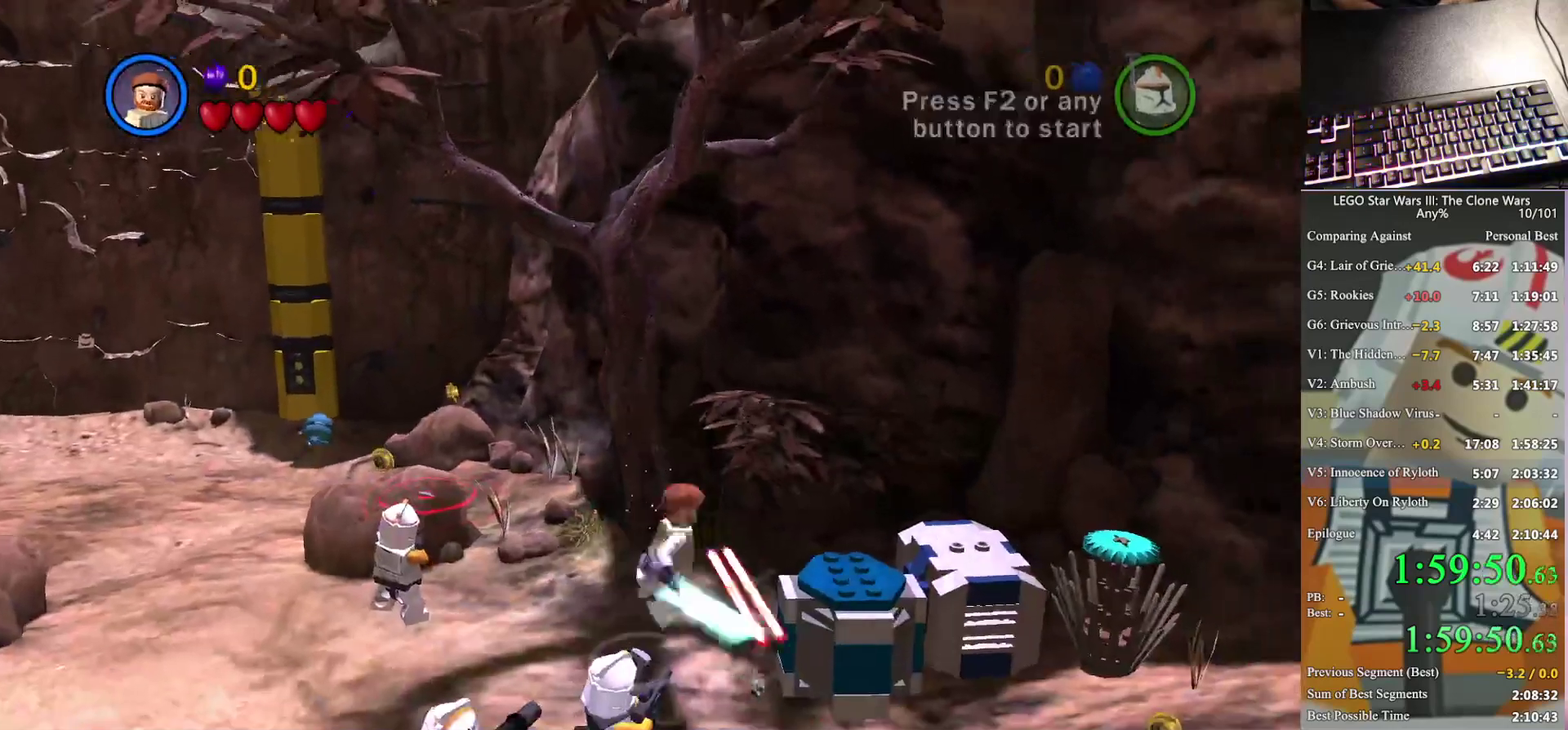
{"buttons": [], "left_stick": "center", "right_stick": "center", "events": [[33, "A", "up"], [167, "A", "down"], [167, "left_stick", "center"], [267, "left_stick", "up-right"], [333, "A", "up"], [433, "left_stick", "center"]]}
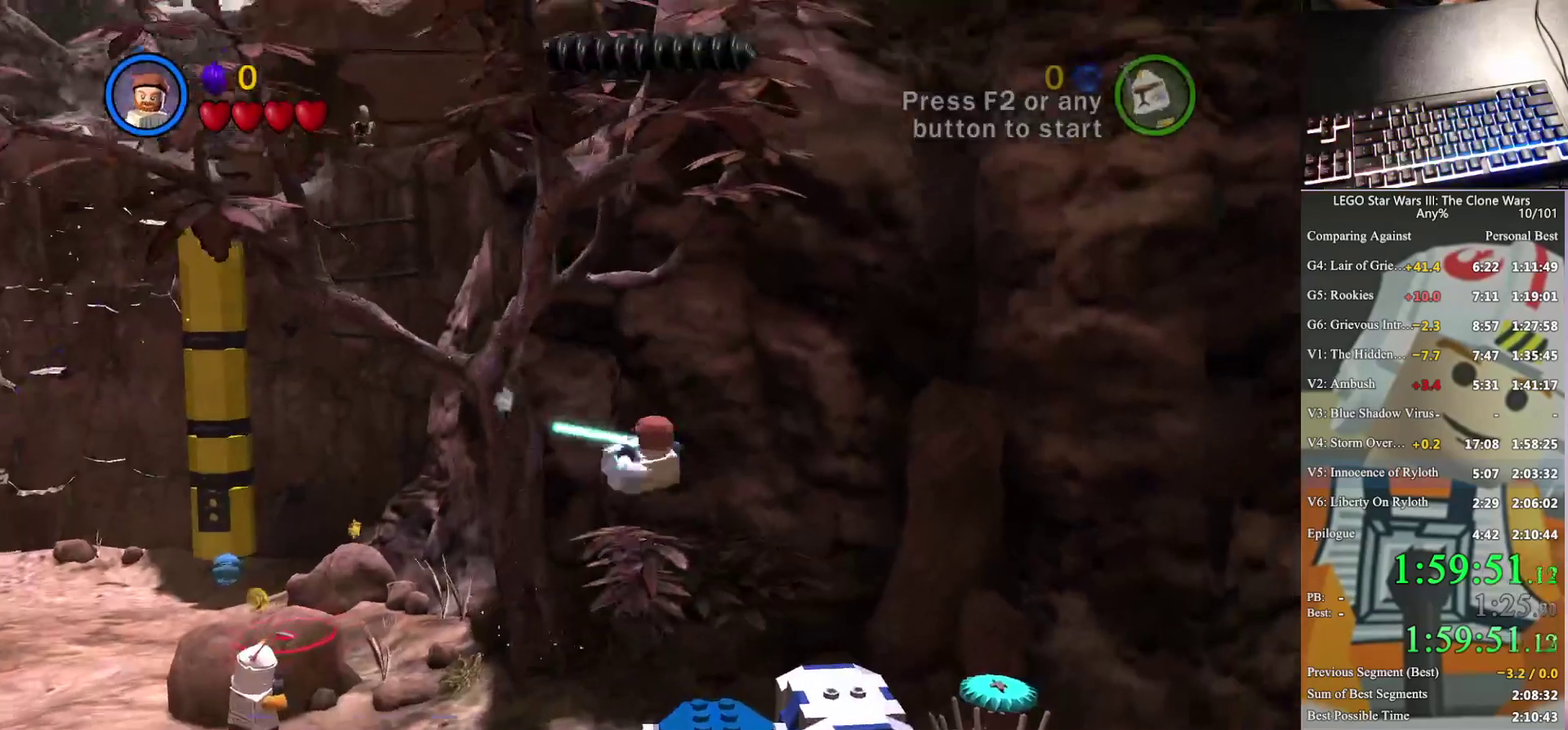
{"buttons": [], "left_stick": "center", "right_stick": "center", "events": []}
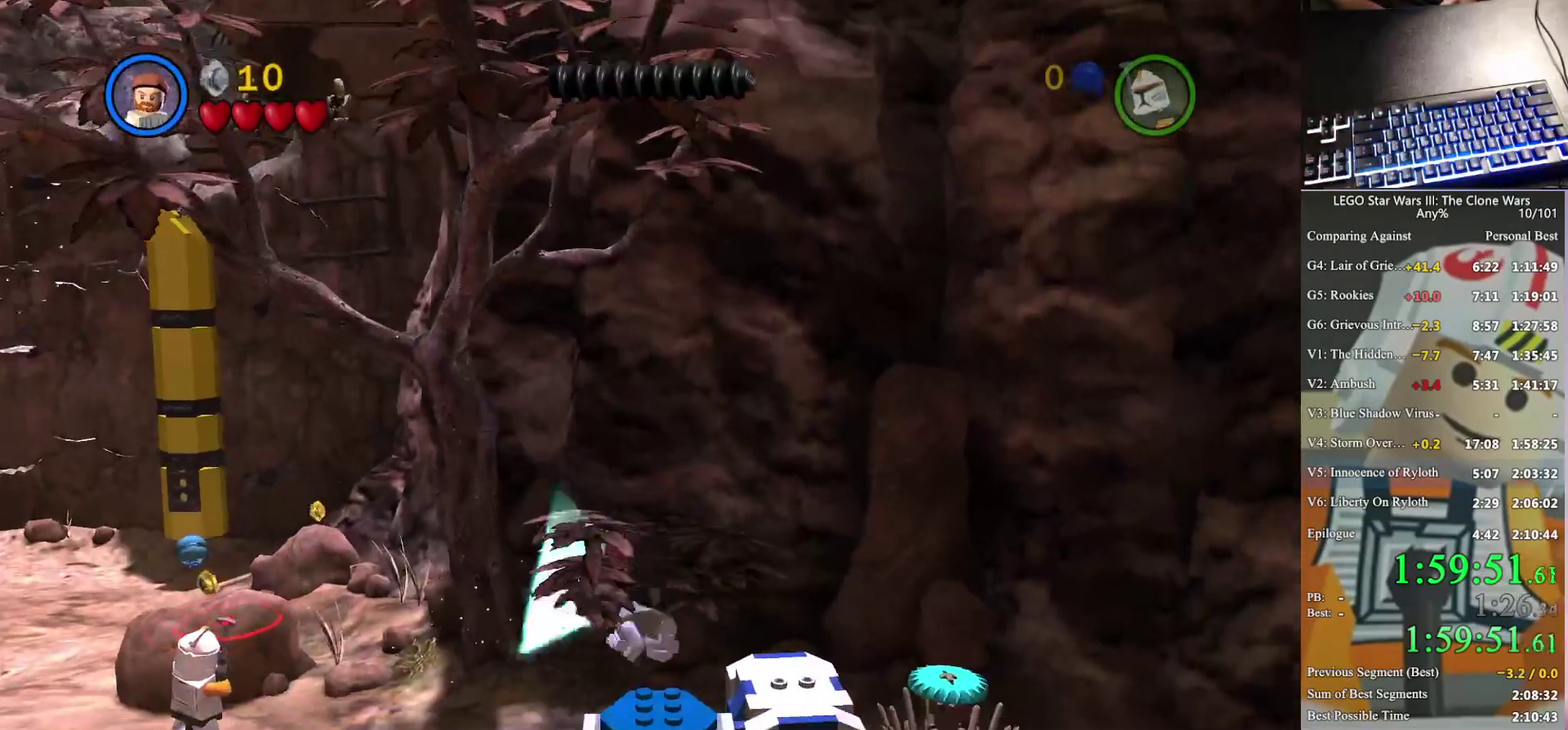
{"buttons": [], "left_stick": "center", "right_stick": "center", "events": [[33, "A", "down"], [167, "A", "up"], [233, "A", "down"], [267, "left_stick", "left"], [333, "A", "up"], [400, "left_stick", "center"]]}
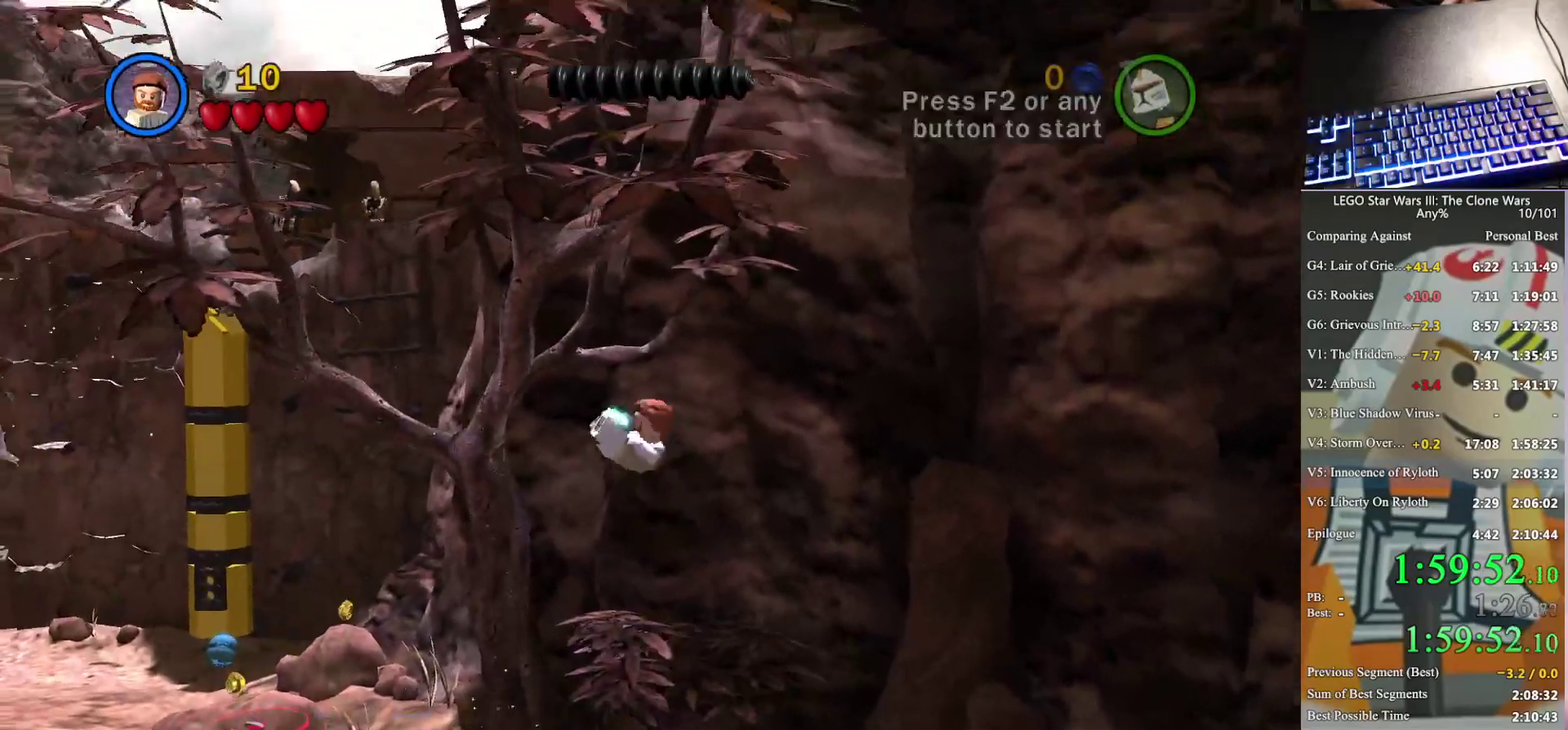
{"buttons": [], "left_stick": "center", "right_stick": "center", "events": []}
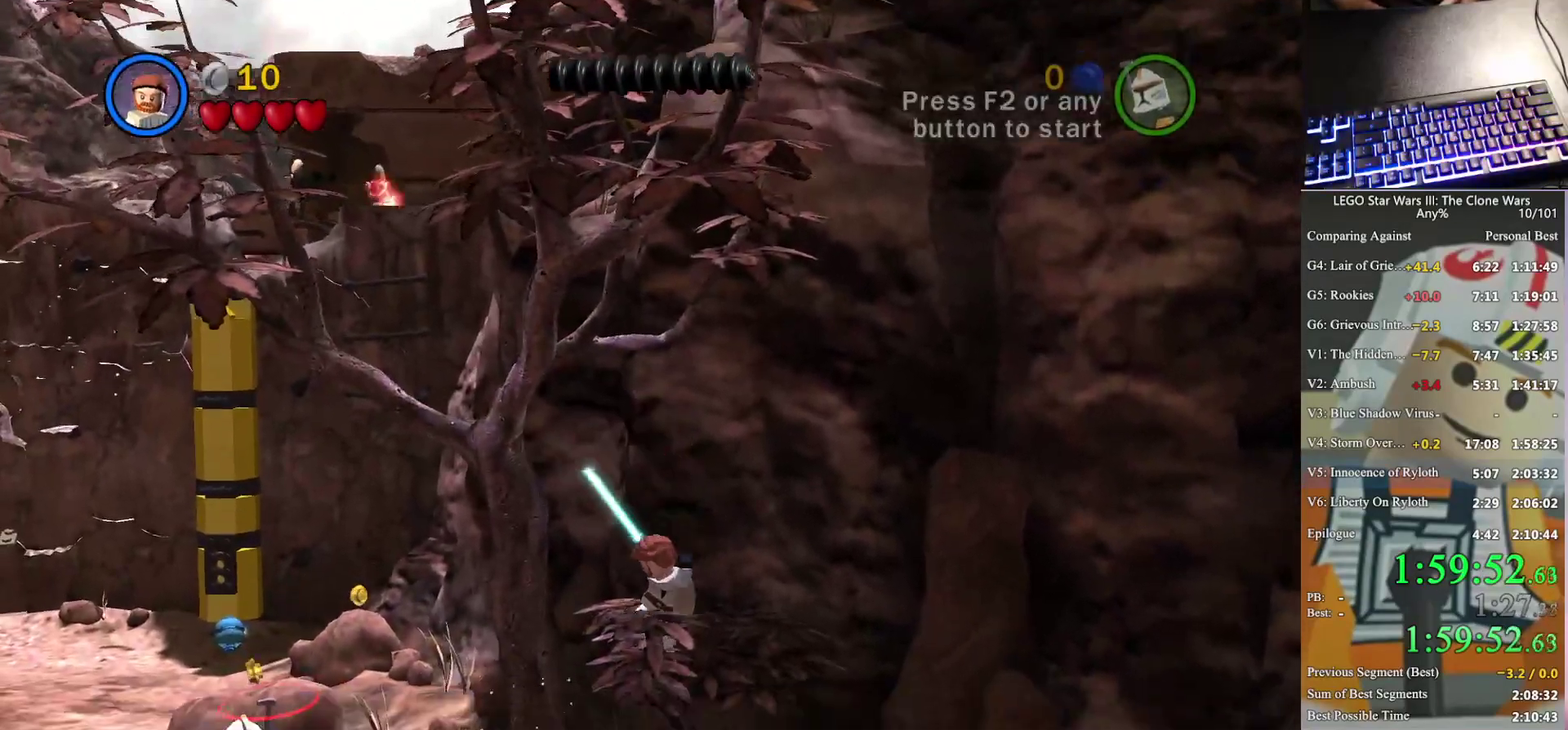
{"buttons": [], "left_stick": "center", "right_stick": "center", "events": [[167, "A", "down"], [233, "A", "up"], [333, "A", "down"], [467, "A", "up"]]}
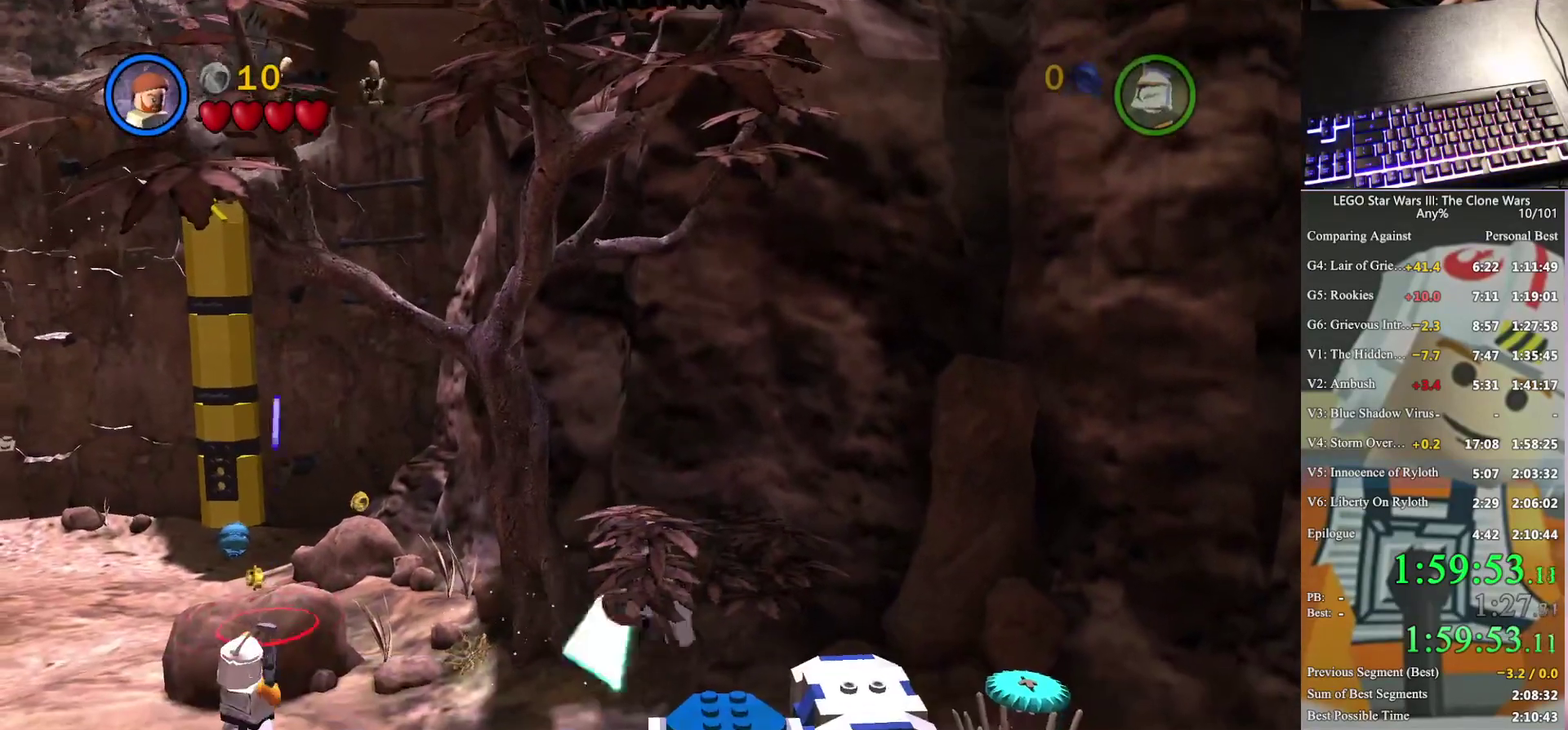
{"buttons": ["A"], "left_stick": "down", "right_stick": "center", "events": [[200, "A", "down"], [233, "left_stick", "down"], [333, "A", "up"], [333, "left_stick", "center"], [400, "A", "down"], [500, "left_stick", "down"]]}
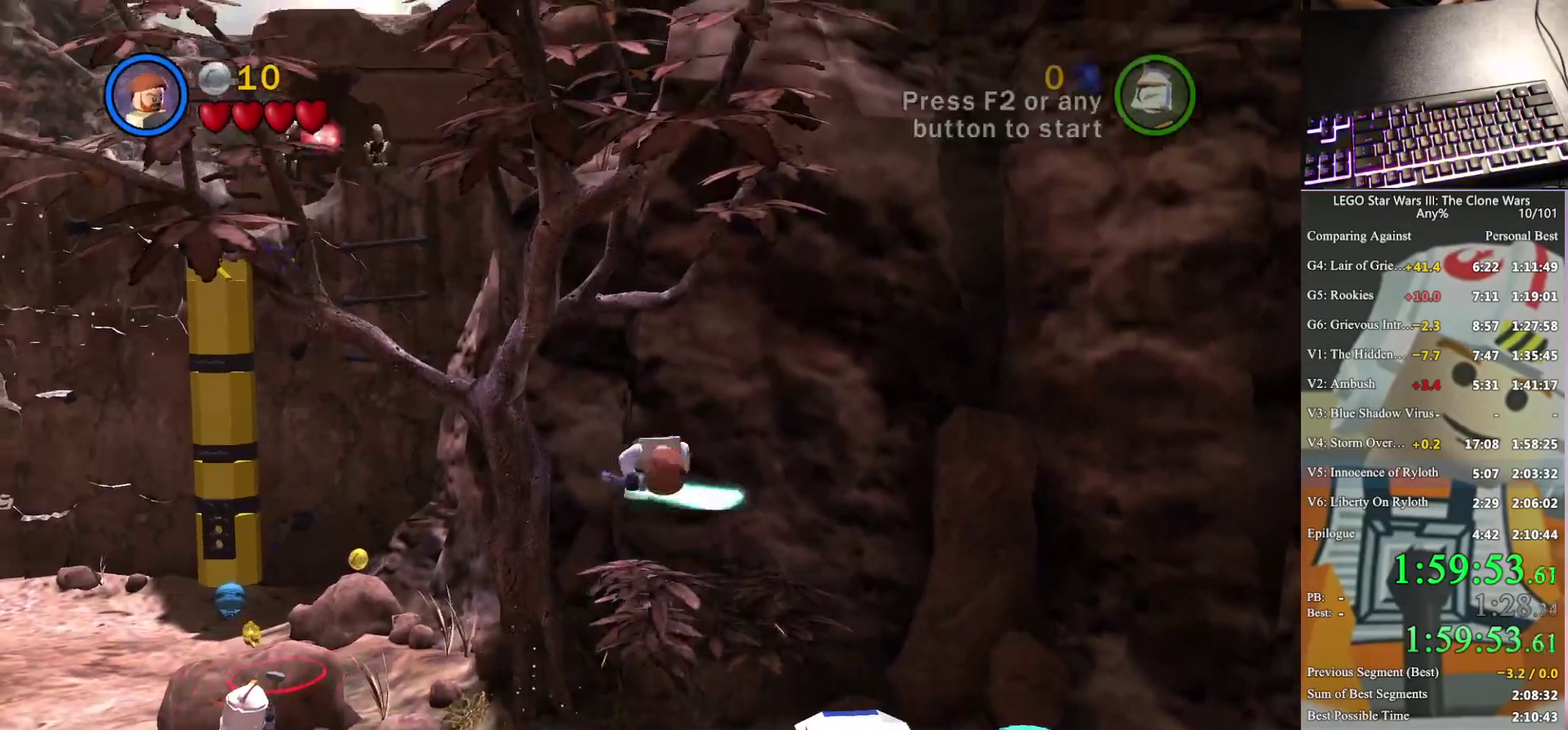
{"buttons": [], "left_stick": "center", "right_stick": "center", "events": [[33, "A", "up"], [100, "left_stick", "center"]]}
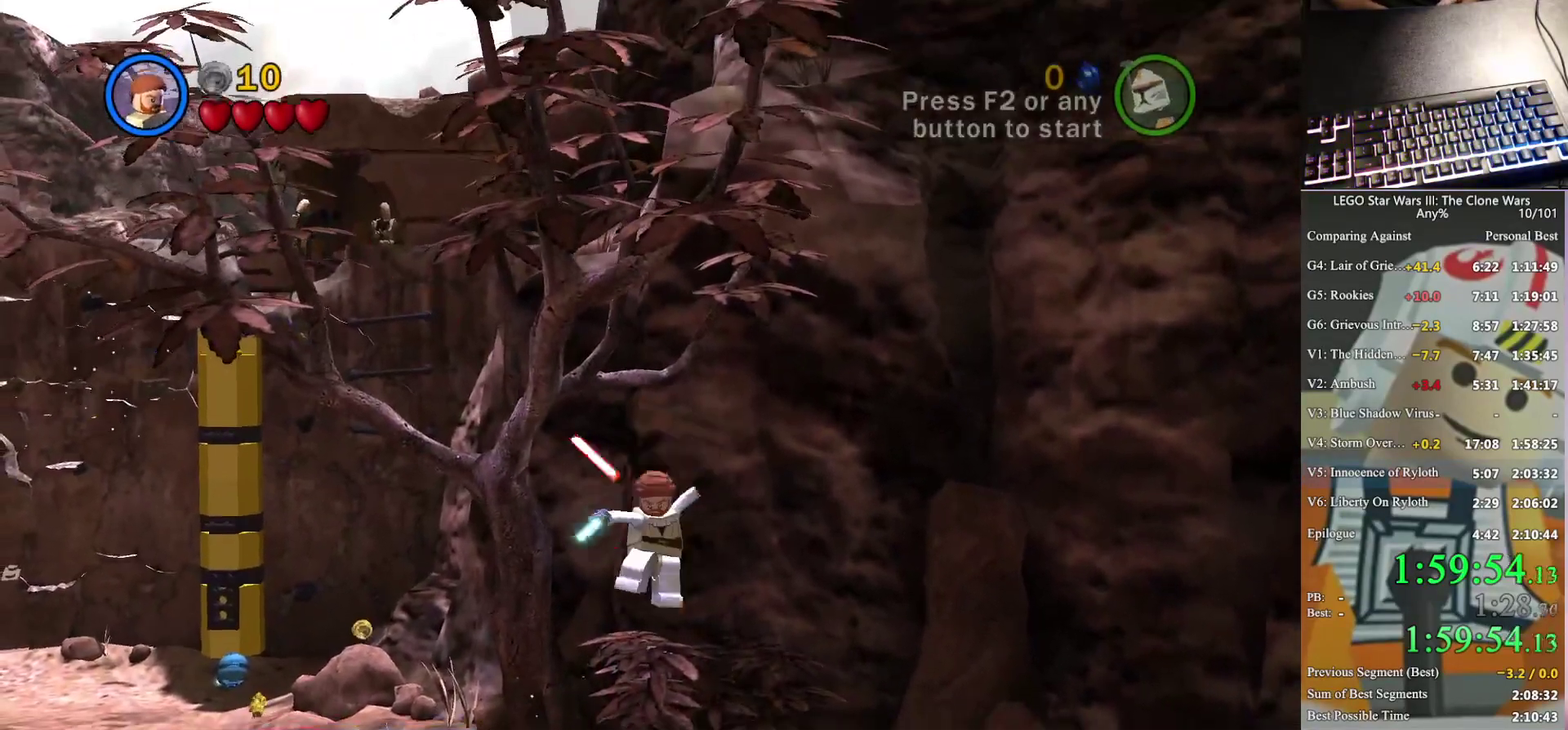
{"buttons": ["A"], "left_stick": "center", "right_stick": "center", "events": [[500, "A", "down"]]}
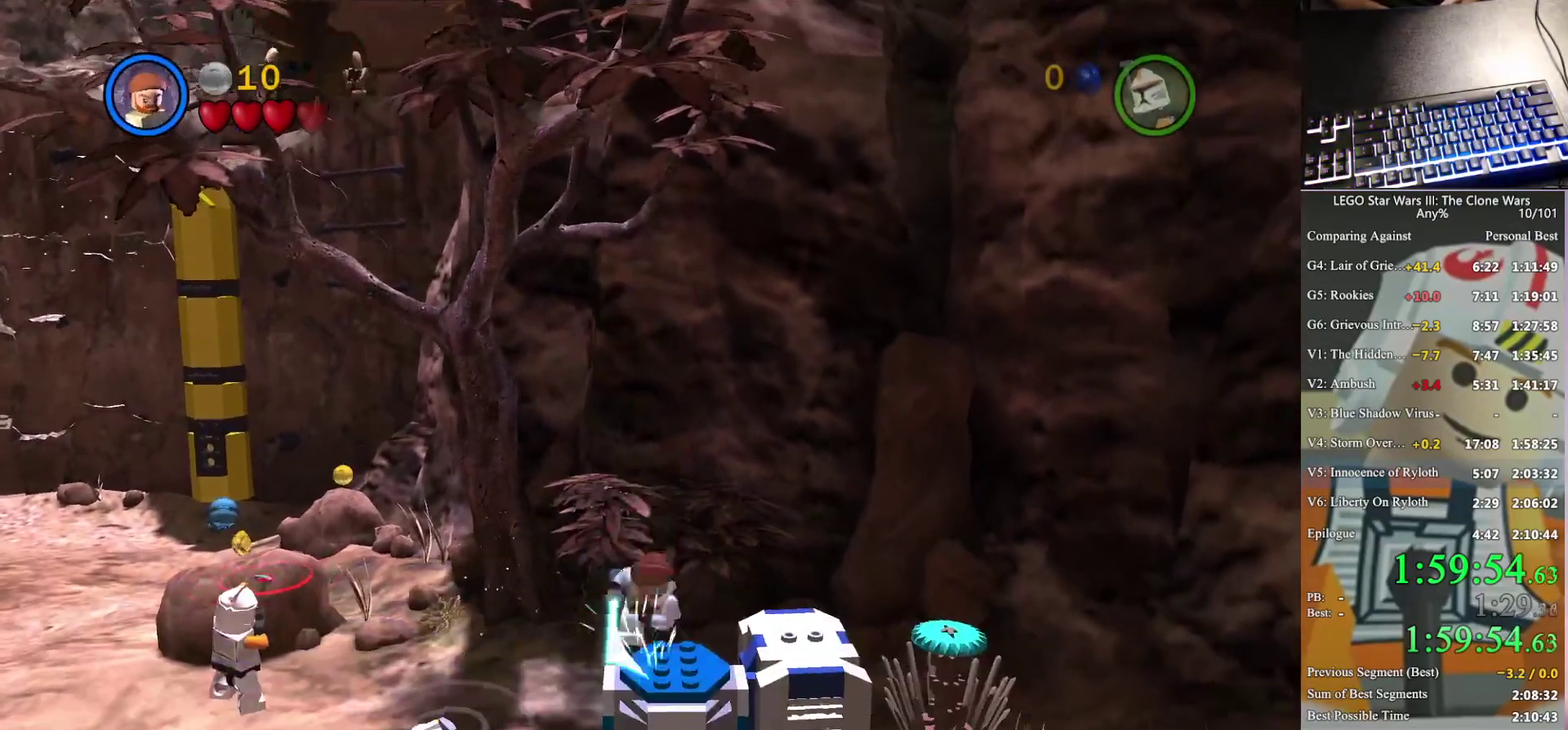
{"buttons": [], "left_stick": "center", "right_stick": "center", "events": [[133, "A", "up"], [200, "A", "down"], [267, "left_stick", "up-left"], [300, "A", "up"], [400, "left_stick", "center"]]}
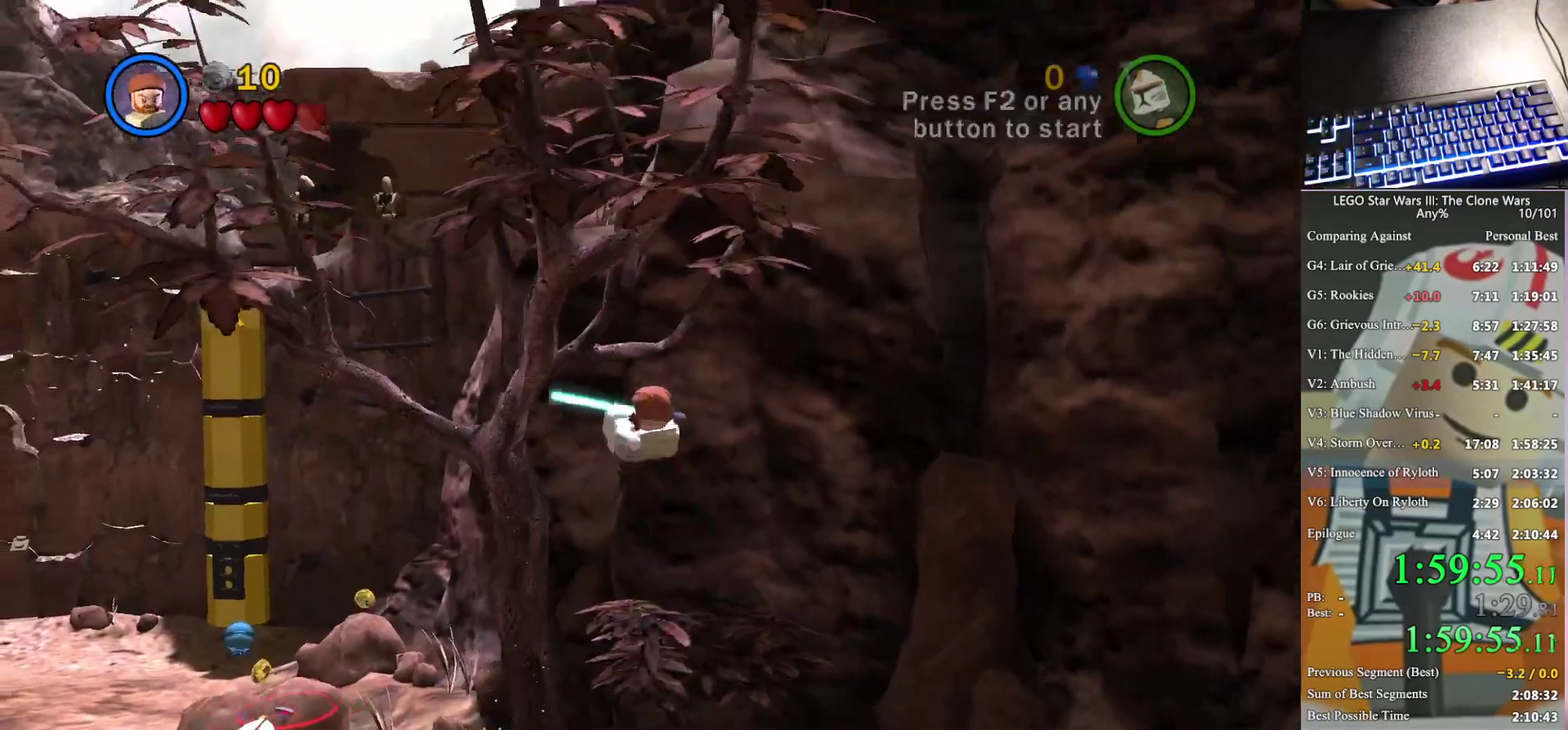
{"buttons": [], "left_stick": "center", "right_stick": "center", "events": []}
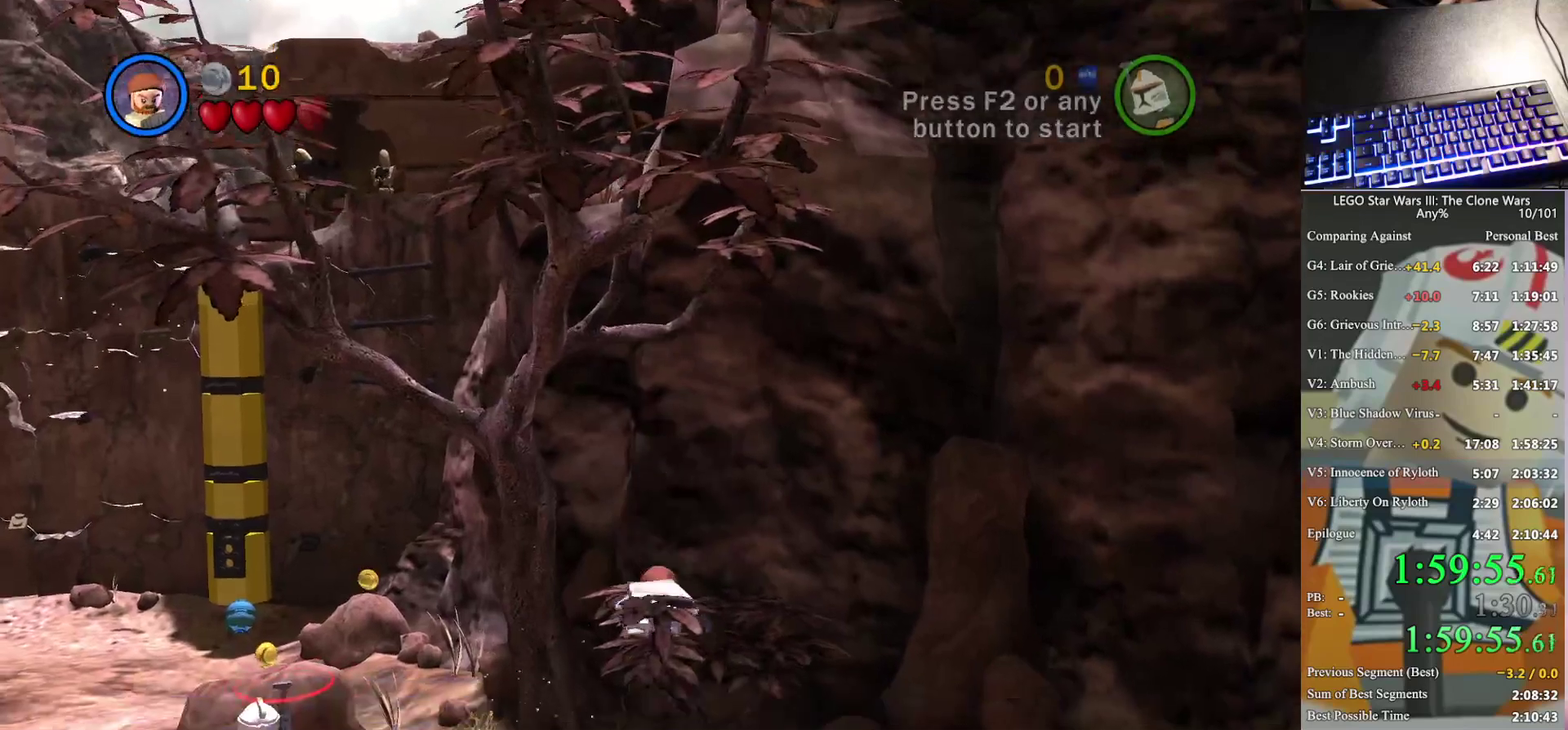
{"buttons": ["A"], "left_stick": "up-left", "right_stick": "center", "events": [[267, "A", "down"], [367, "A", "up"], [367, "left_stick", "up-left"], [467, "A", "down"]]}
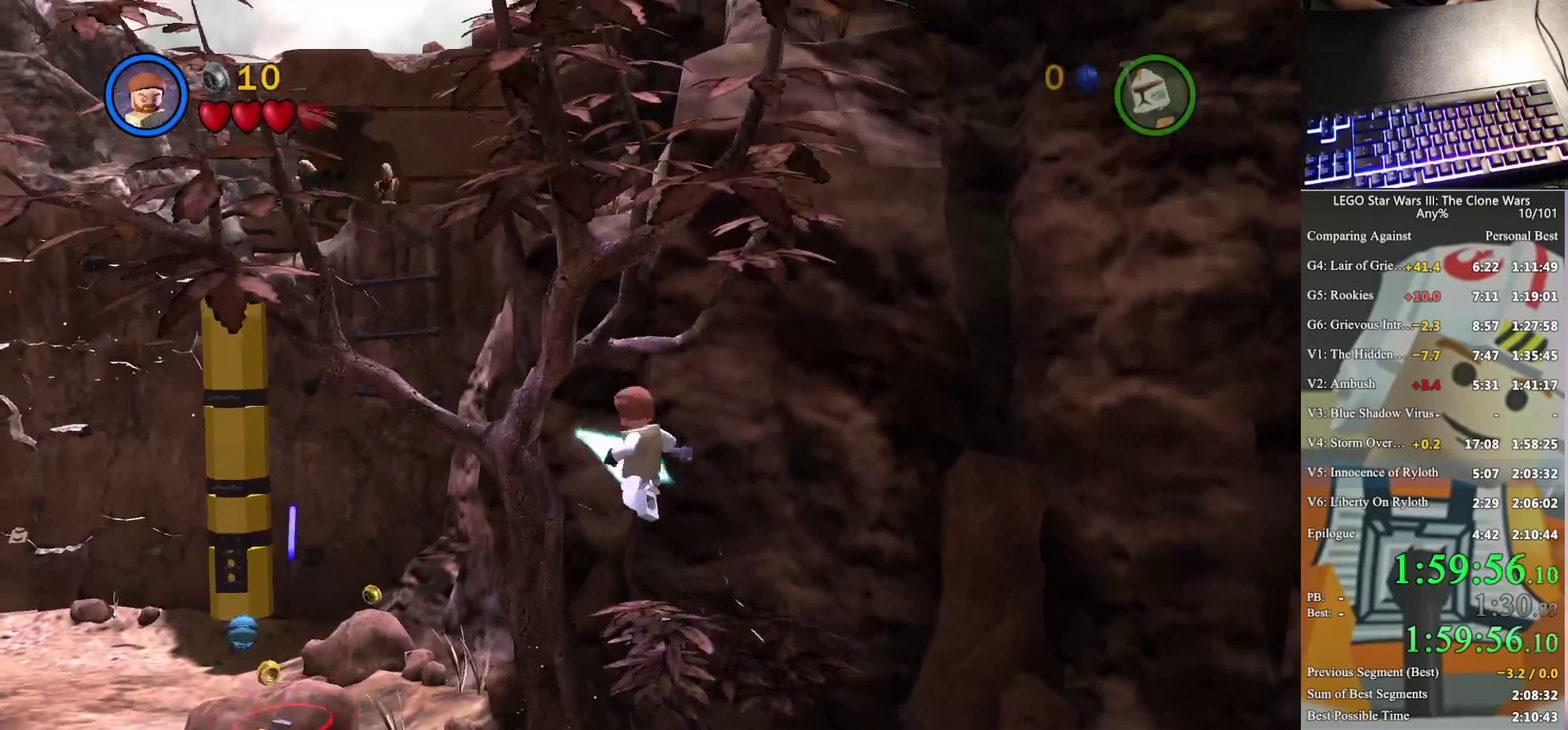
{"buttons": ["A"], "left_stick": "up-left", "right_stick": "center", "events": [[100, "A", "up"], [167, "A", "down"], [267, "A", "up"], [333, "A", "down"]]}
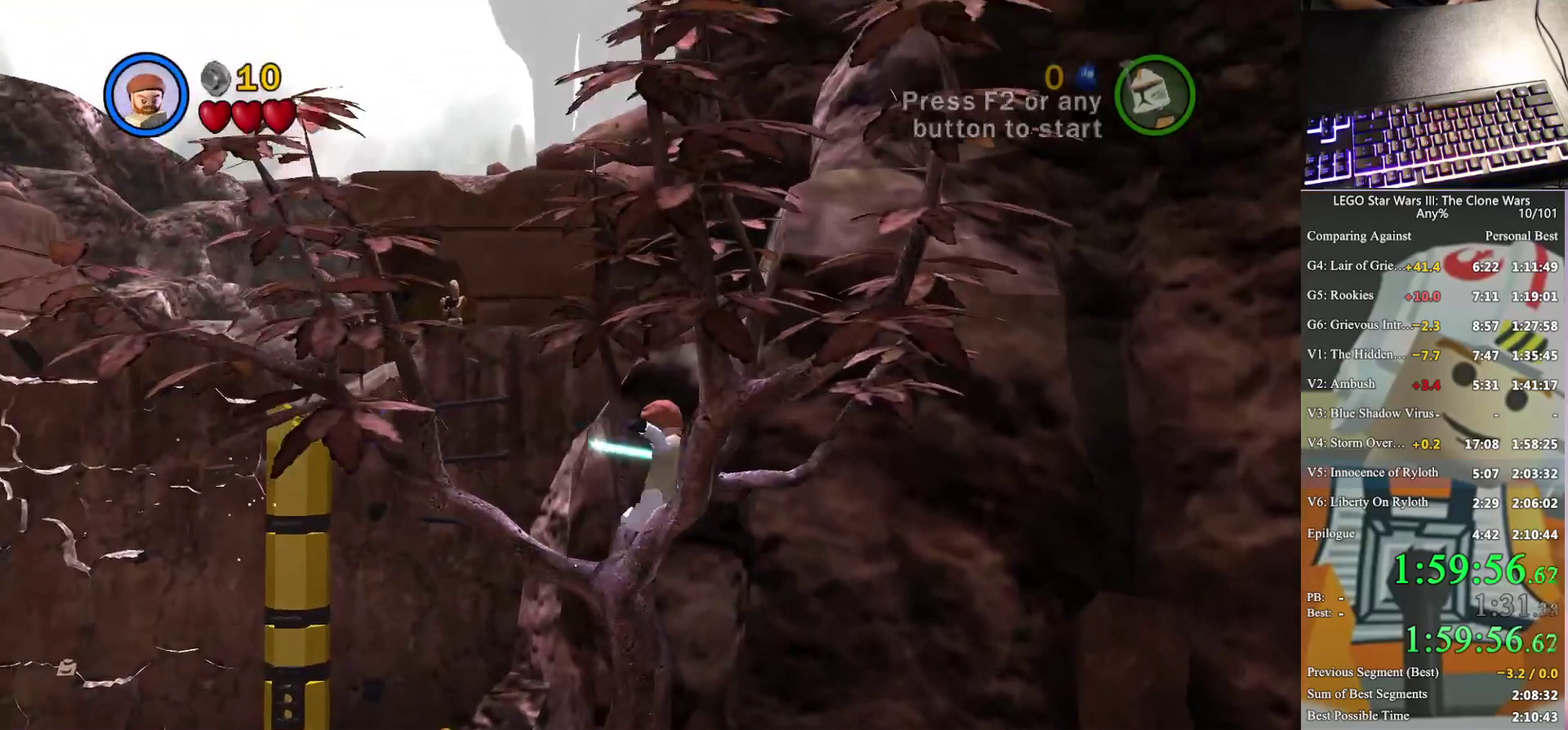
{"buttons": [], "left_stick": "up", "right_stick": "center", "events": [[467, "left_stick", "up"], [500, "A", "up"]]}
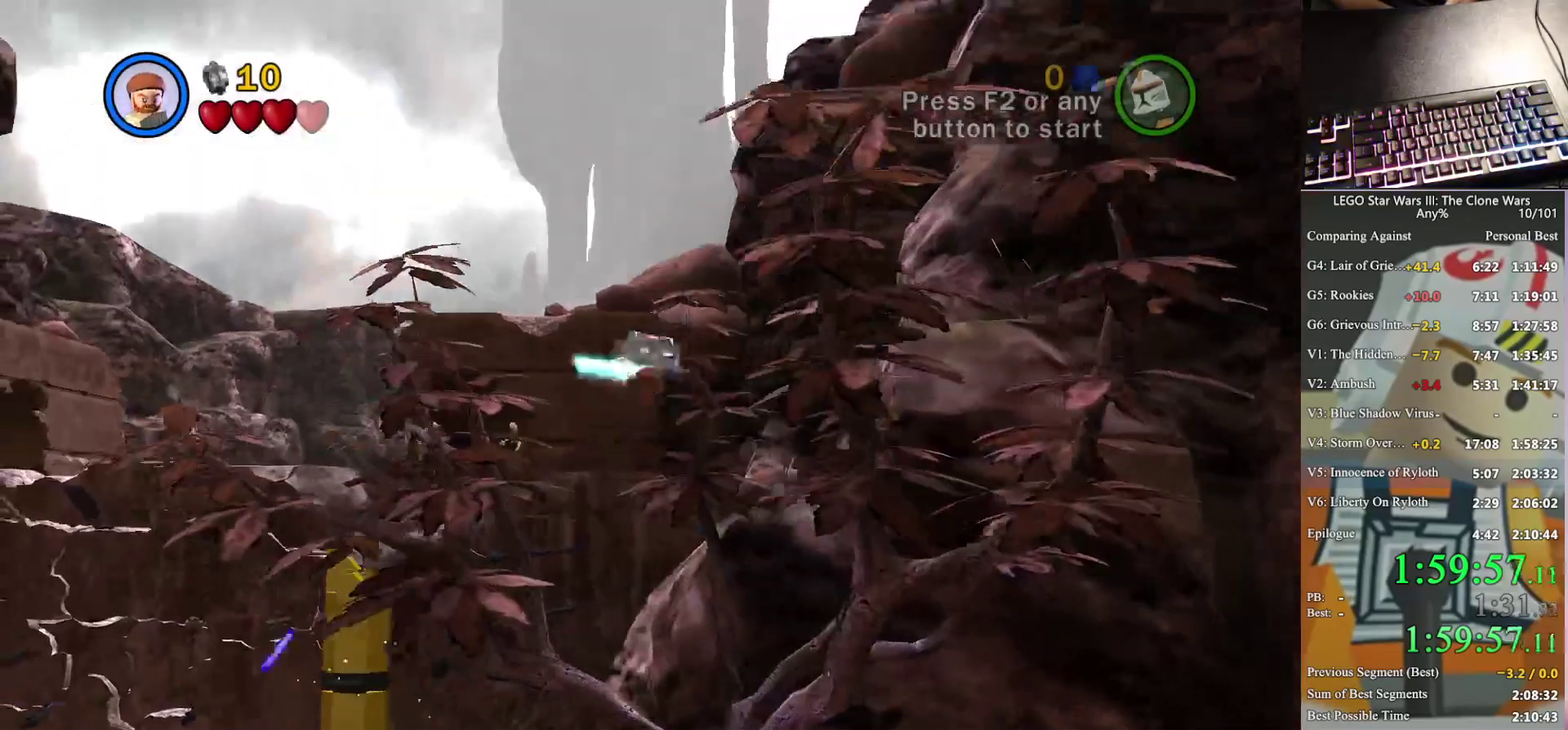
{"buttons": ["A"], "left_stick": "up-right", "right_stick": "center", "events": [[67, "A", "down"], [67, "left_stick", "up-right"], [200, "A", "up"], [267, "A", "down"], [367, "A", "up"], [433, "A", "down"]]}